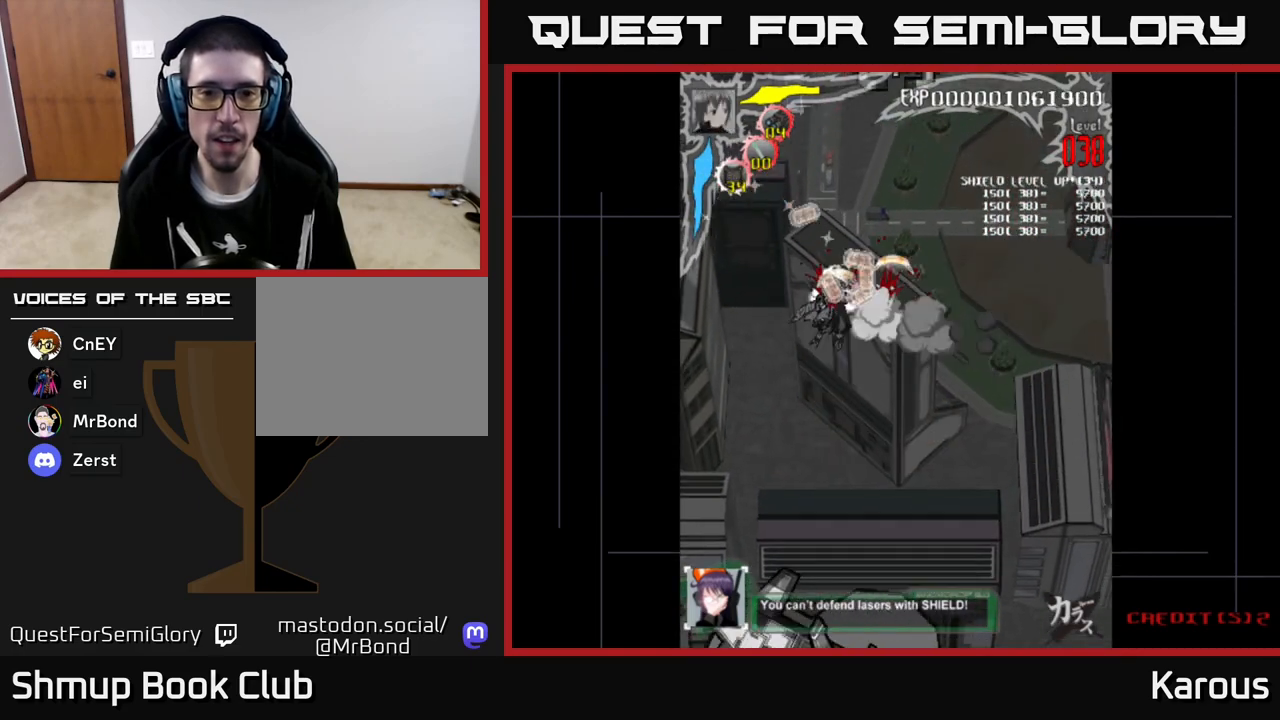
Gameplay with a controller (Xbox layout); each line is a JSON object with the inputs held at the frame after it. "events" lists button and stick changes between this image and that frame as [ms after this image, input, new state], when the widget could be followed in between. Not read: right_stick.
{"buttons": ["DPAD_UP"], "left_stick": "center", "events": [[150, "DPAD_LEFT", "up"], [183, "DPAD_UP", "up"], [200, "DPAD_RIGHT", "down"], [383, "DPAD_UP", "down"], [450, "DPAD_RIGHT", "up"]]}
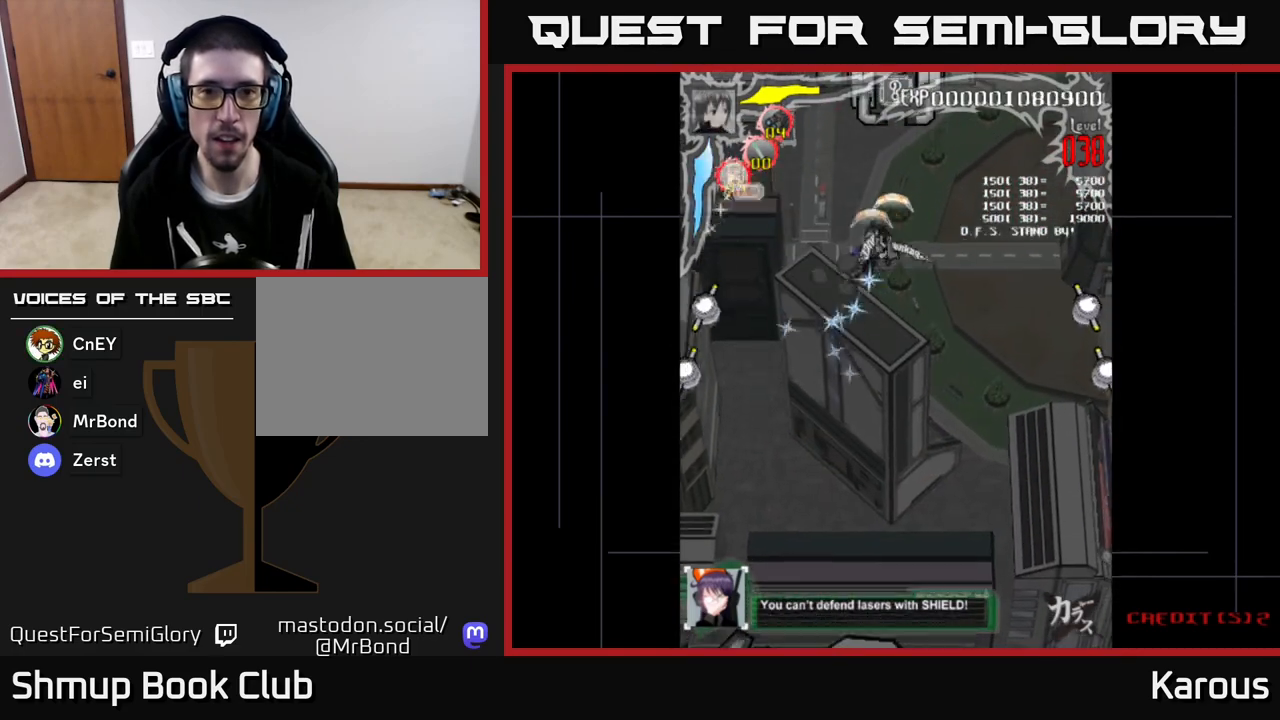
{"buttons": ["DPAD_DOWN", "DPAD_RIGHT"], "left_stick": "center", "events": [[67, "DPAD_RIGHT", "down"], [150, "DPAD_UP", "up"], [200, "X", "down"], [267, "DPAD_DOWN", "down"], [367, "X", "up"]]}
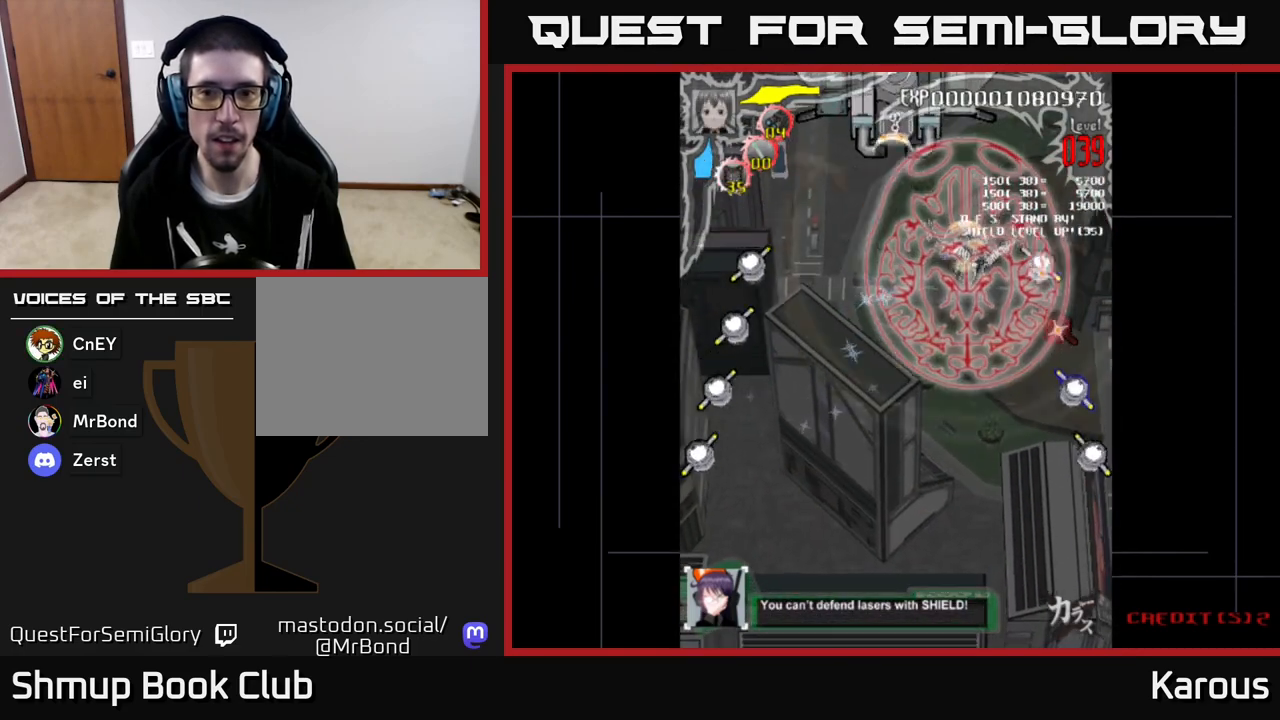
{"buttons": ["DPAD_DOWN"], "left_stick": "center", "events": [[300, "DPAD_RIGHT", "up"], [467, "DPAD_RIGHT", "down"], [500, "DPAD_RIGHT", "up"]]}
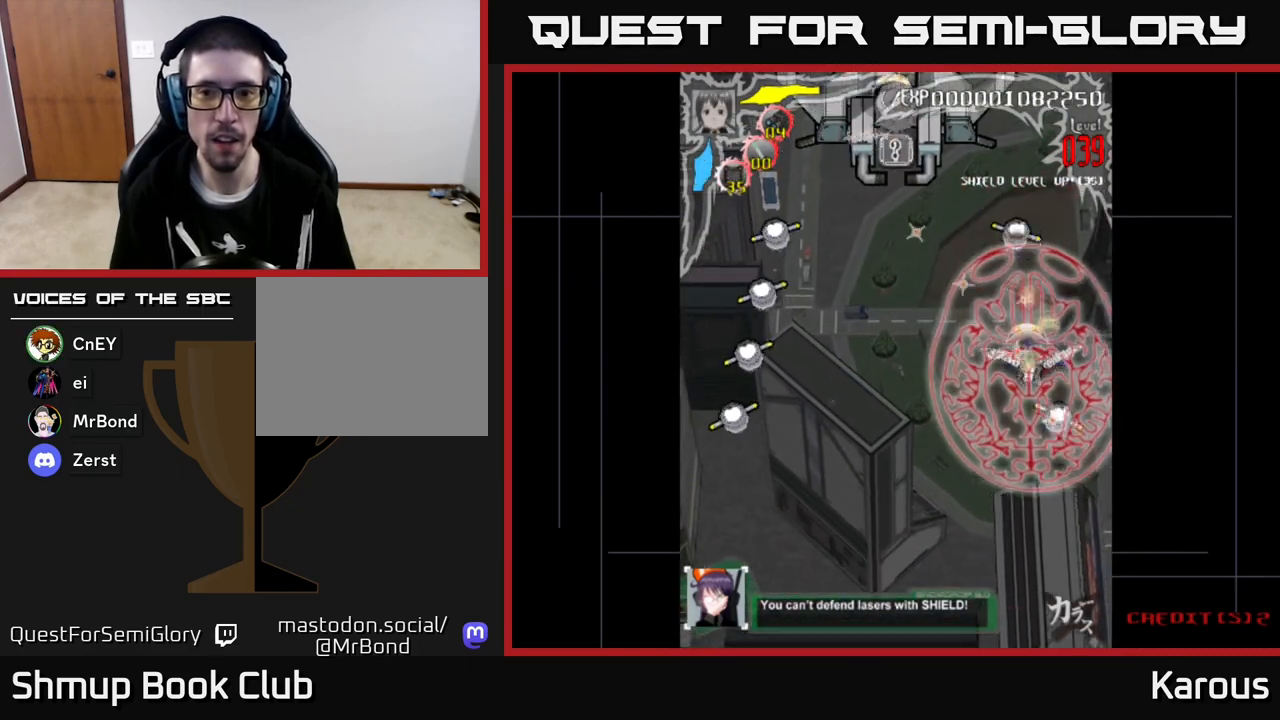
{"buttons": ["DPAD_UP", "DPAD_LEFT"], "left_stick": "center", "events": [[33, "DPAD_DOWN", "up"], [233, "DPAD_UP", "down"], [467, "DPAD_LEFT", "down"]]}
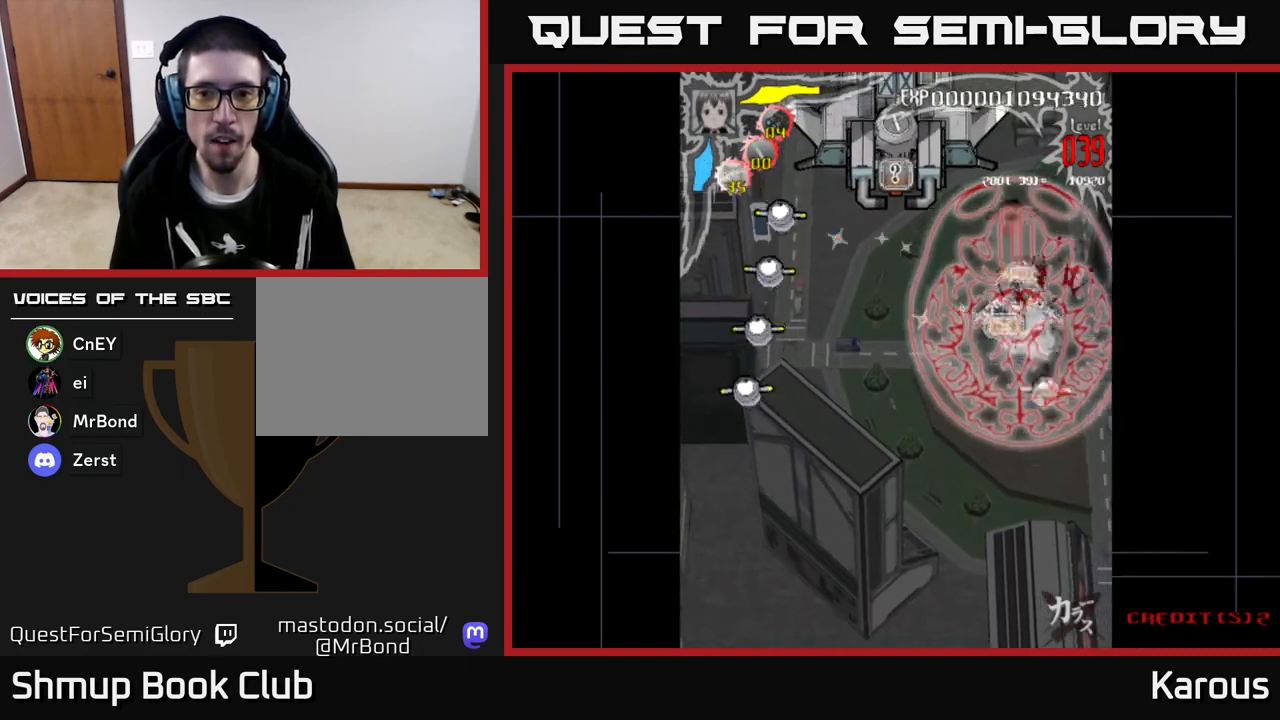
{"buttons": ["DPAD_DOWN"], "left_stick": "center", "events": [[67, "DPAD_LEFT", "up"], [333, "DPAD_RIGHT", "down"], [350, "DPAD_UP", "up"], [383, "DPAD_DOWN", "down"], [383, "DPAD_RIGHT", "up"]]}
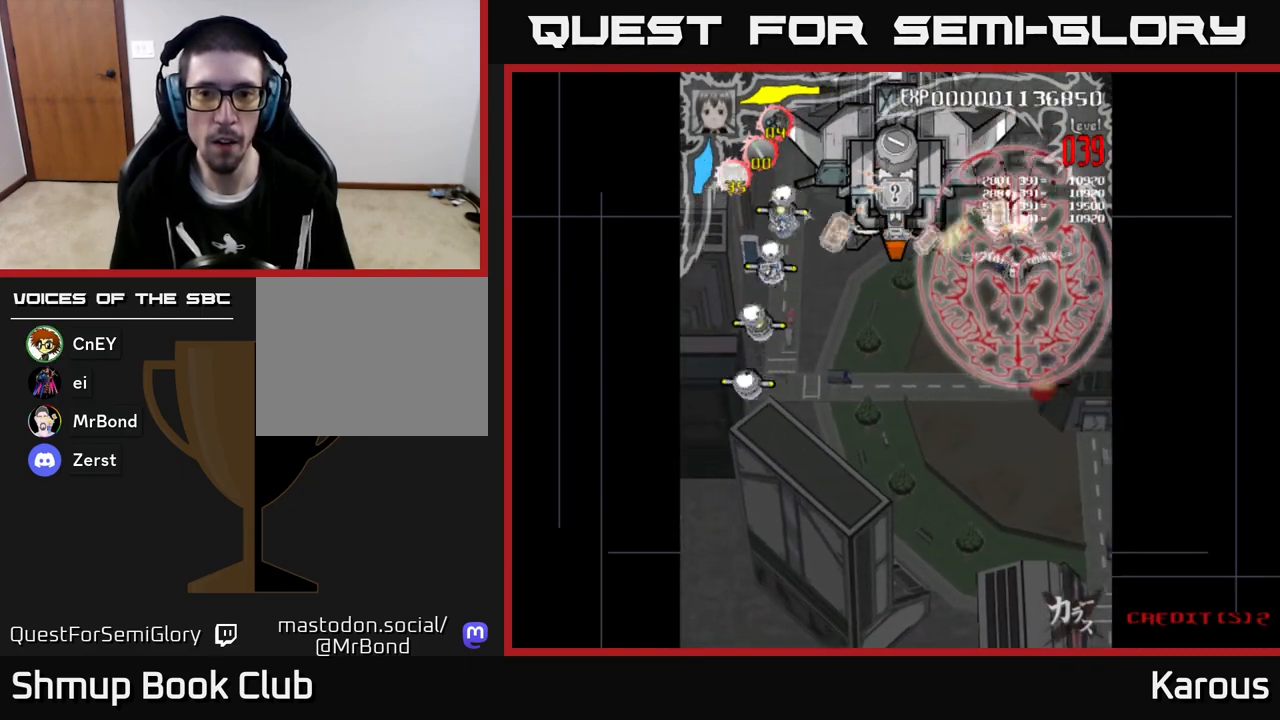
{"buttons": ["DPAD_DOWN"], "left_stick": "center", "events": [[83, "DPAD_RIGHT", "down"], [117, "DPAD_RIGHT", "up"]]}
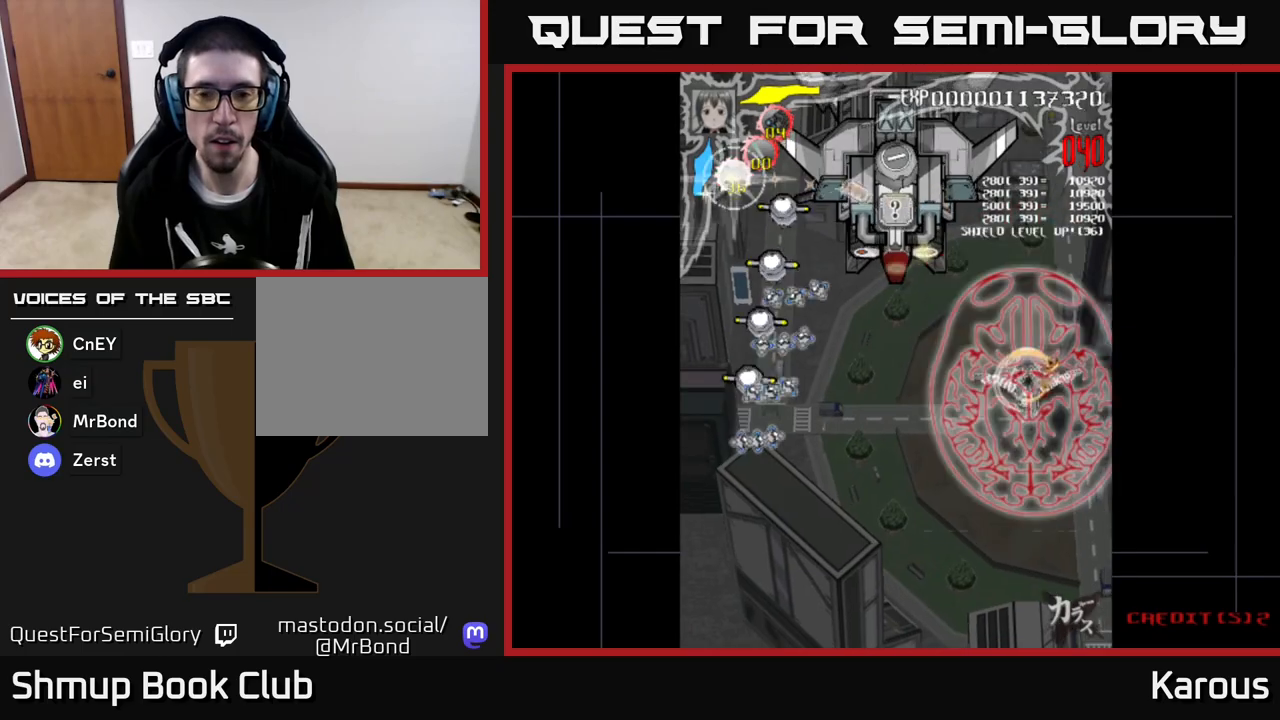
{"buttons": ["DPAD_UP", "DPAD_LEFT"], "left_stick": "center", "events": [[117, "DPAD_DOWN", "up"], [117, "DPAD_LEFT", "down"], [200, "DPAD_UP", "down"]]}
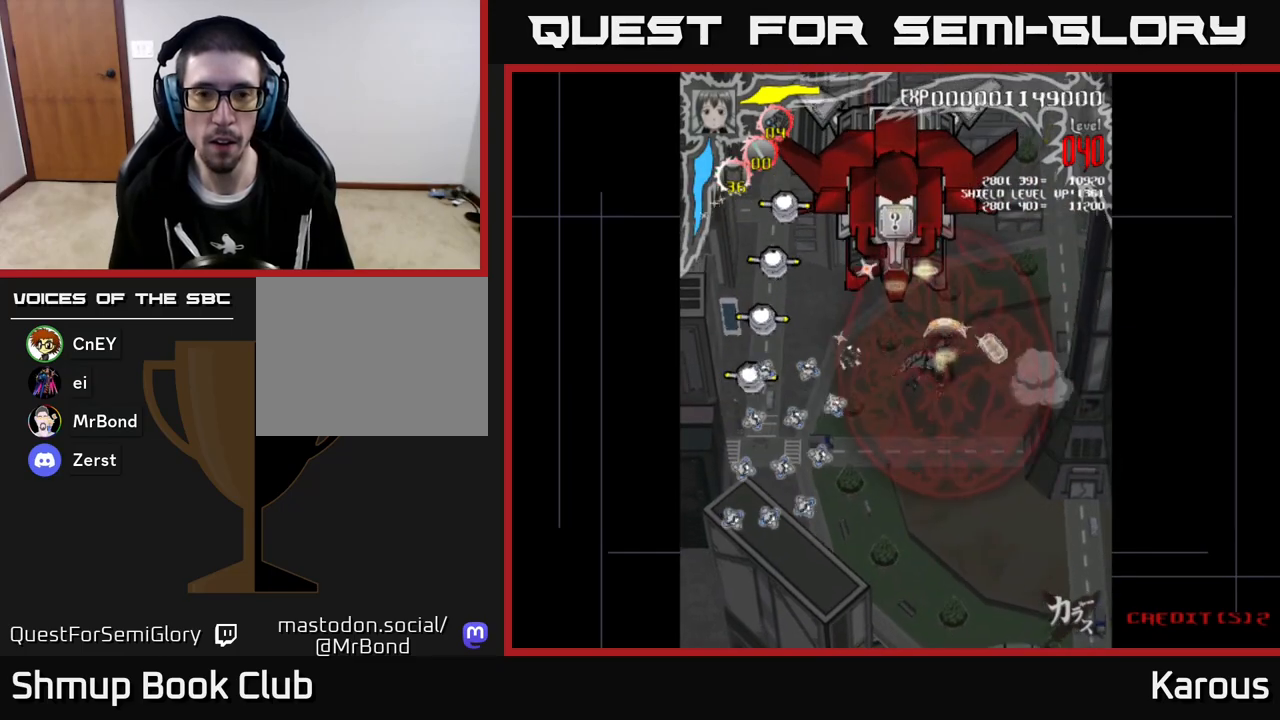
{"buttons": ["A", "DPAD_LEFT"], "left_stick": "center", "events": [[83, "DPAD_UP", "up"], [267, "A", "down"]]}
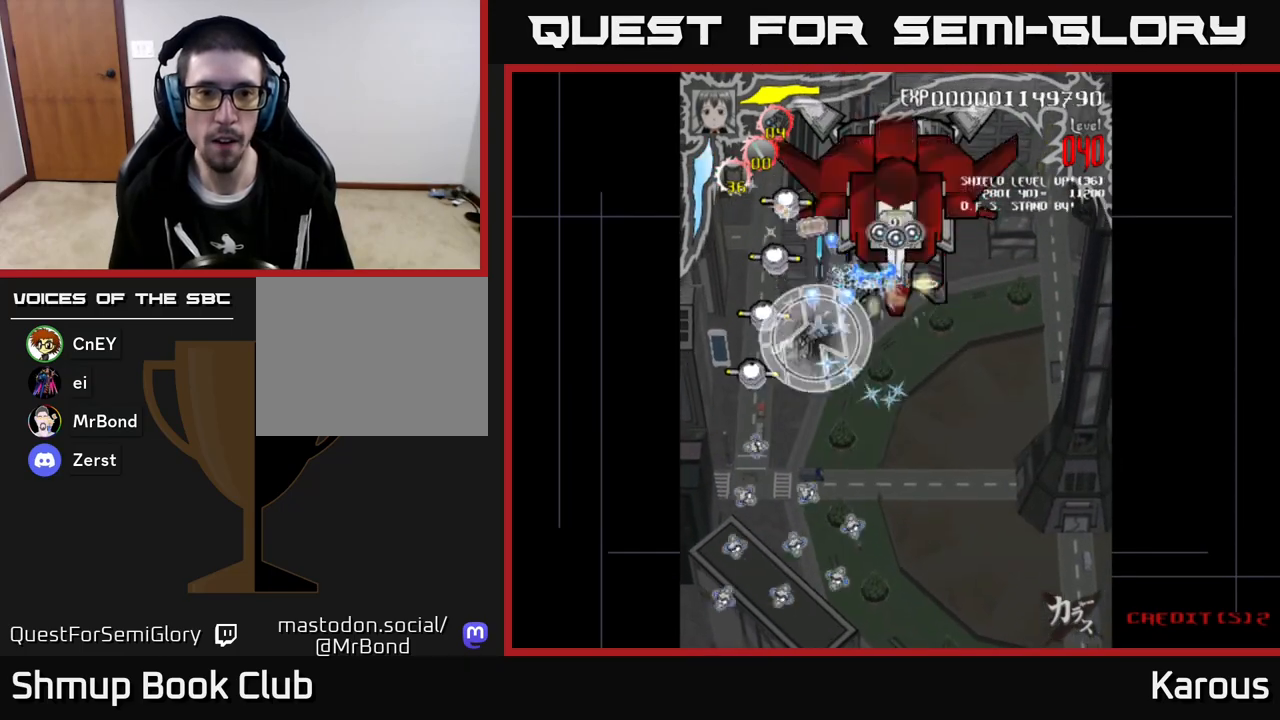
{"buttons": ["A", "DPAD_DOWN", "DPAD_LEFT"], "left_stick": "center", "events": [[83, "DPAD_UP", "down"], [100, "DPAD_LEFT", "up"], [317, "DPAD_UP", "up"], [367, "DPAD_DOWN", "down"], [500, "DPAD_LEFT", "down"]]}
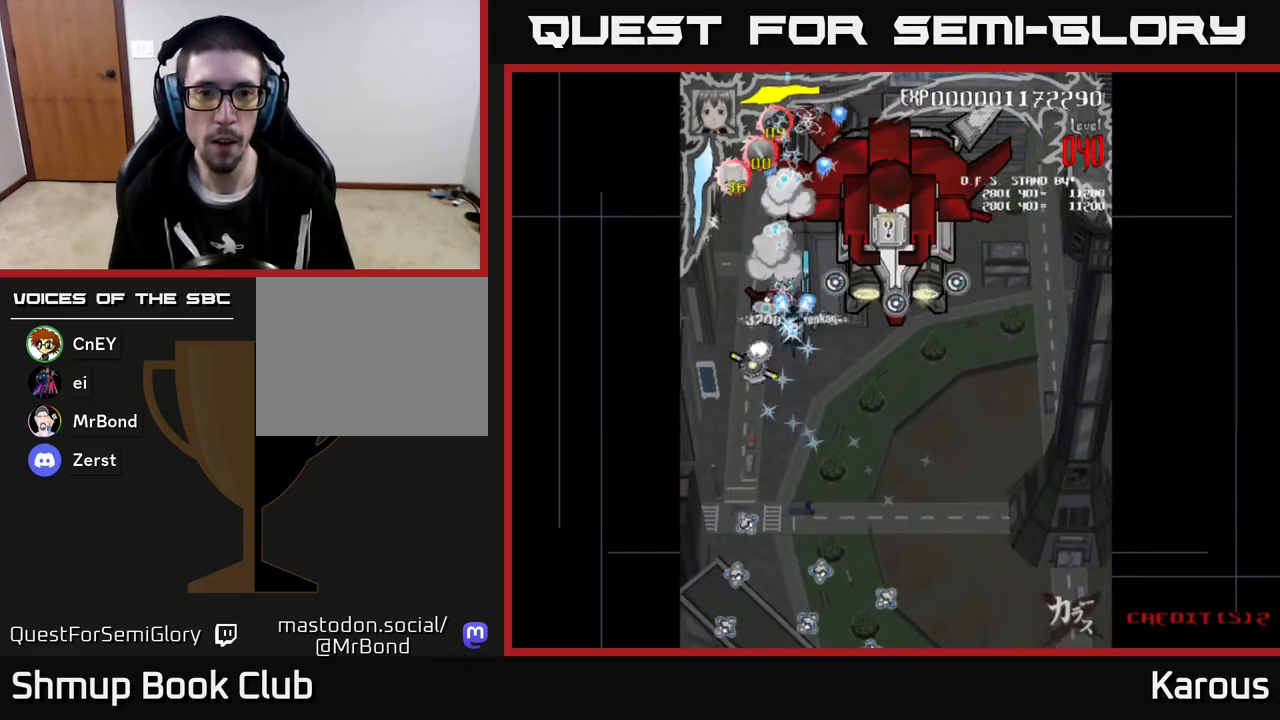
{"buttons": ["A"], "left_stick": "center", "events": [[150, "DPAD_LEFT", "up"], [450, "DPAD_DOWN", "up"], [450, "DPAD_LEFT", "down"], [500, "DPAD_LEFT", "up"]]}
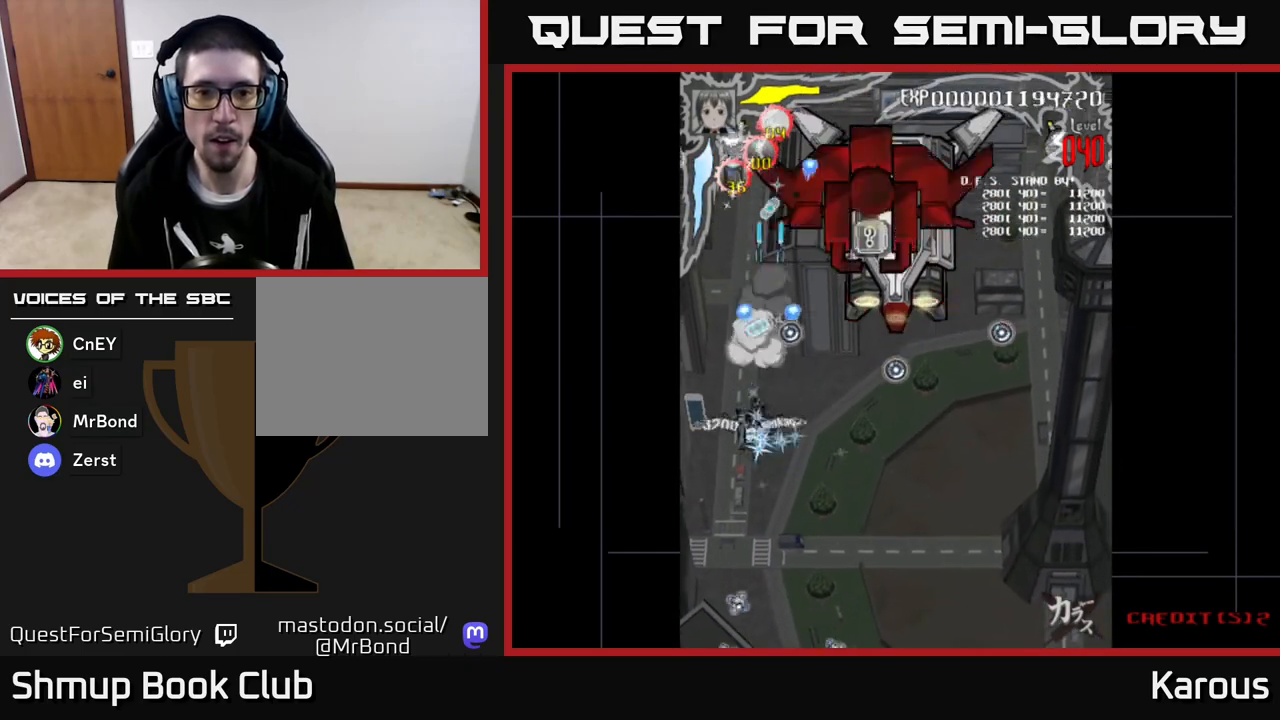
{"buttons": ["DPAD_UP"], "left_stick": "center", "events": [[17, "DPAD_UP", "down"], [33, "DPAD_RIGHT", "down"], [367, "X", "down"], [383, "A", "up"], [467, "DPAD_RIGHT", "up"], [483, "X", "up"]]}
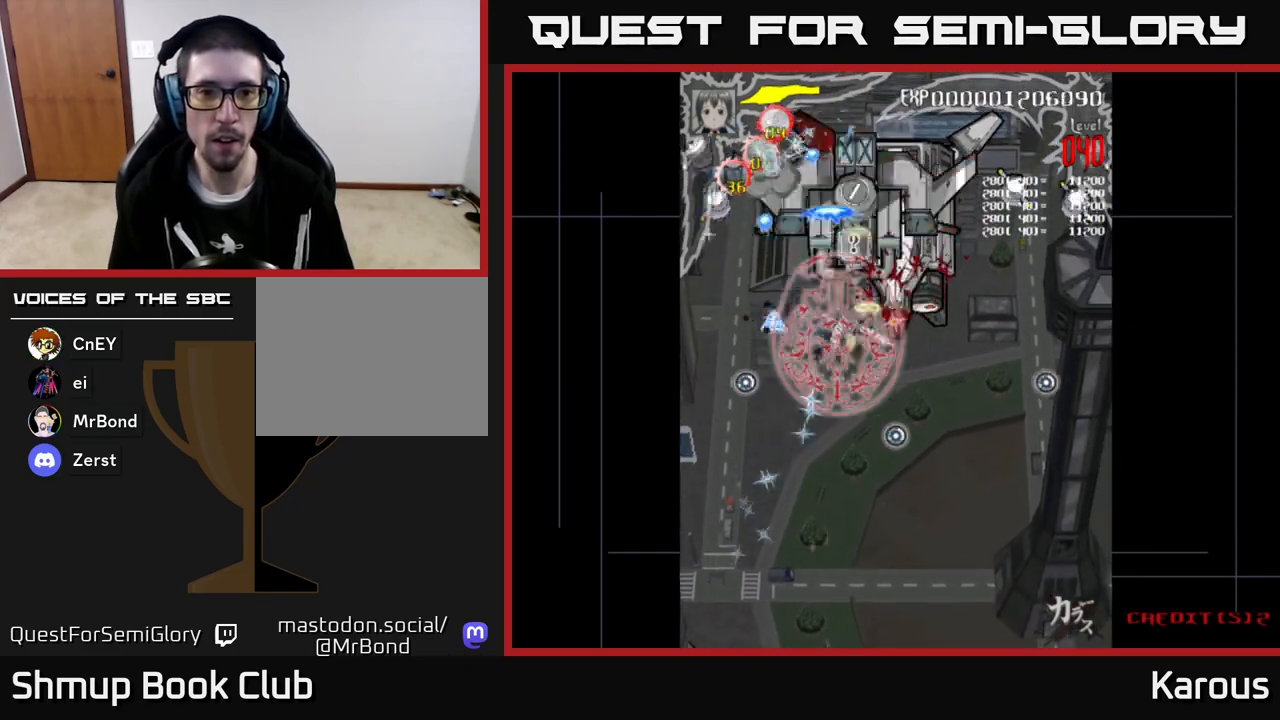
{"buttons": ["DPAD_DOWN", "DPAD_LEFT"], "left_stick": "center", "events": [[167, "DPAD_LEFT", "down"], [300, "DPAD_UP", "up"], [500, "DPAD_DOWN", "down"]]}
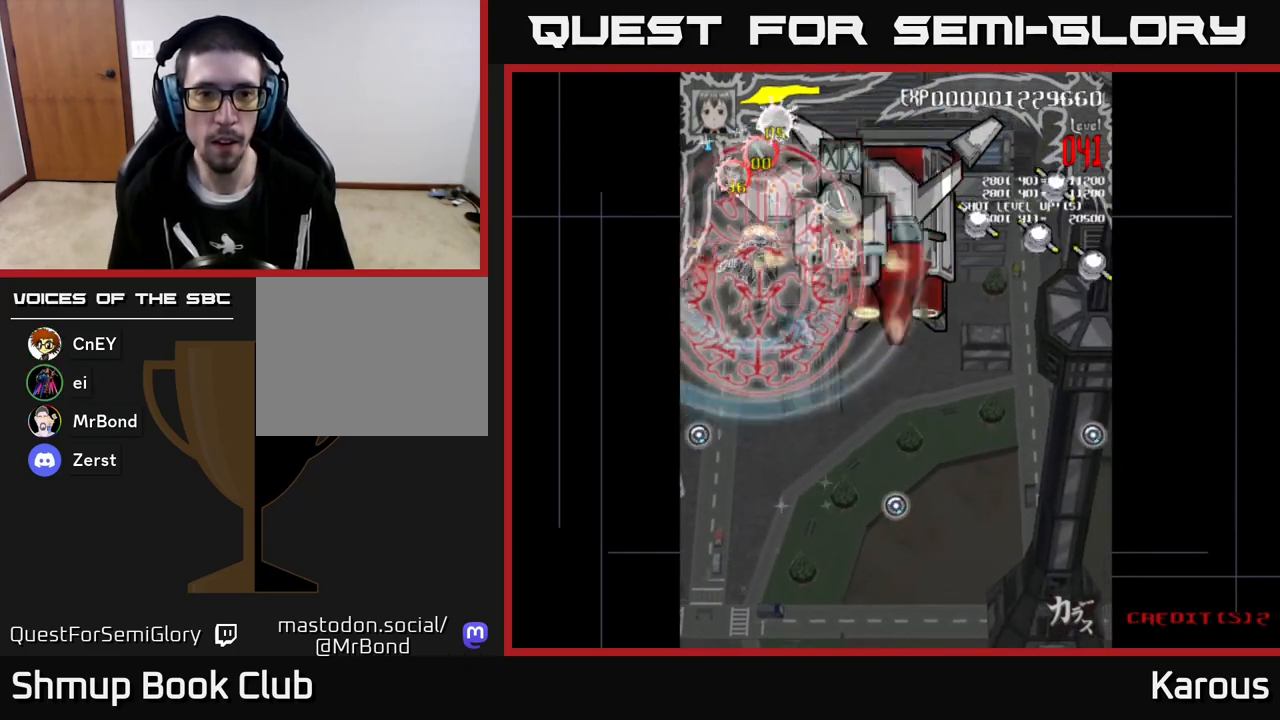
{"buttons": ["DPAD_UP", "DPAD_RIGHT"], "left_stick": "center", "events": [[317, "DPAD_DOWN", "up"], [333, "DPAD_LEFT", "up"], [350, "DPAD_RIGHT", "down"], [383, "DPAD_UP", "down"]]}
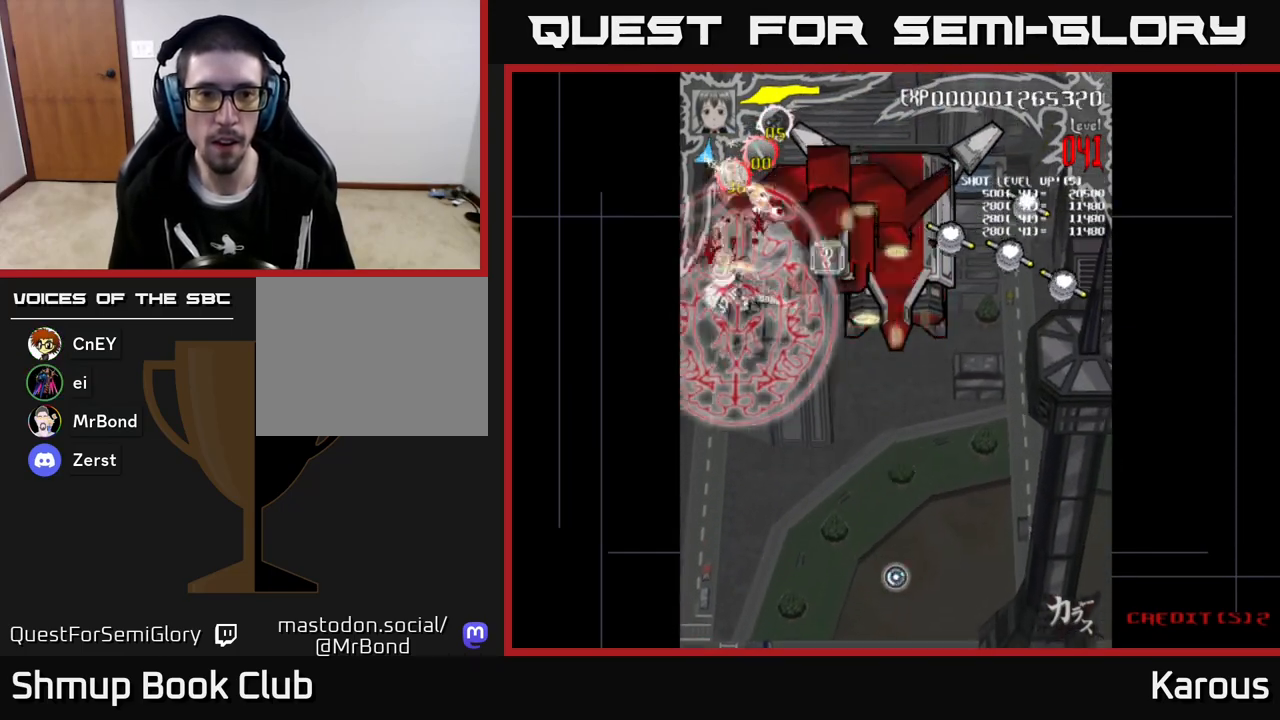
{"buttons": ["DPAD_DOWN", "DPAD_RIGHT"], "left_stick": "center", "events": [[150, "DPAD_RIGHT", "up"], [300, "DPAD_RIGHT", "down"], [333, "DPAD_UP", "up"], [450, "DPAD_DOWN", "down"]]}
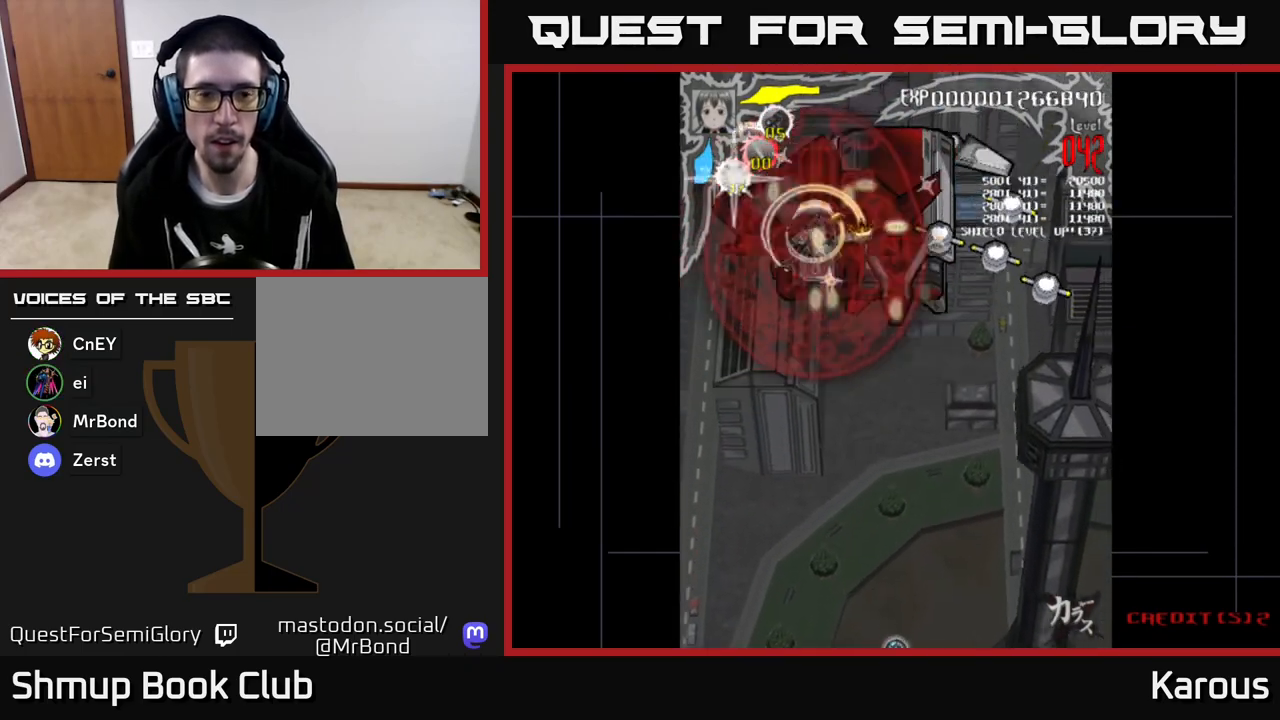
{"buttons": ["DPAD_RIGHT"], "left_stick": "center", "events": [[50, "DPAD_DOWN", "up"], [350, "DPAD_DOWN", "down"], [450, "DPAD_DOWN", "up"]]}
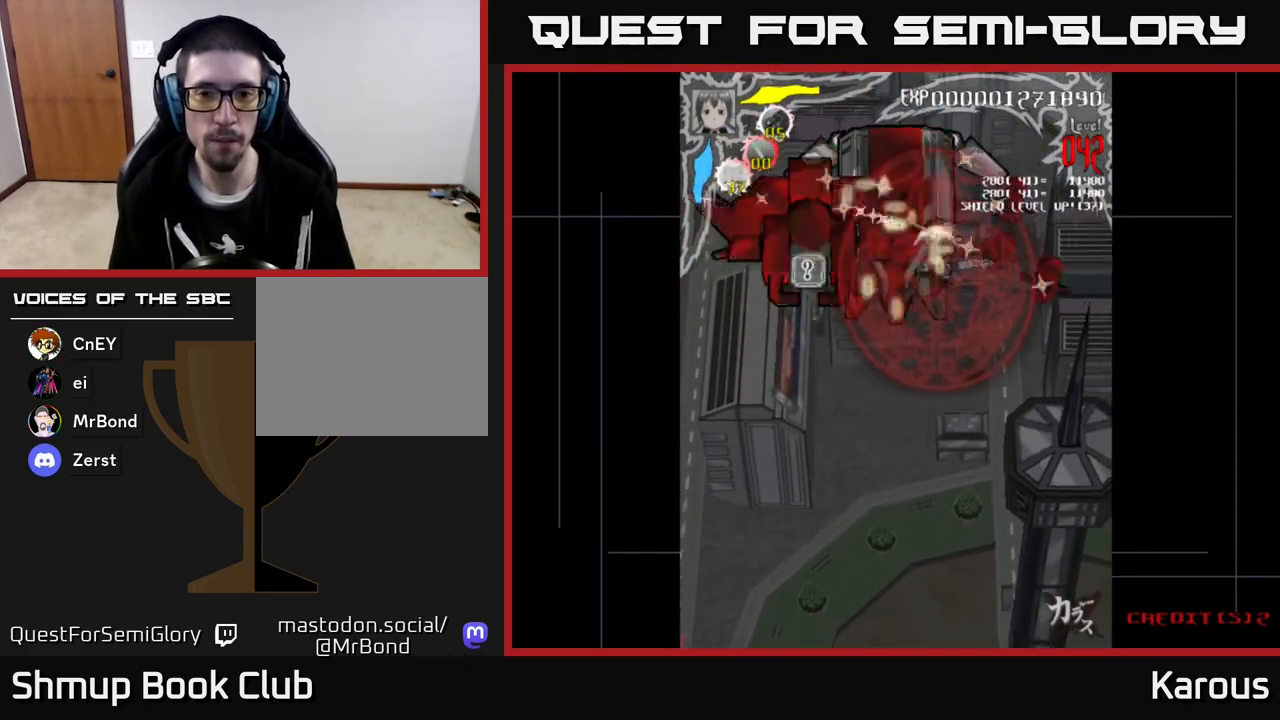
{"buttons": ["DPAD_DOWN", "DPAD_RIGHT"], "left_stick": "center", "events": [[117, "DPAD_DOWN", "down"], [283, "DPAD_DOWN", "up"], [417, "DPAD_DOWN", "down"]]}
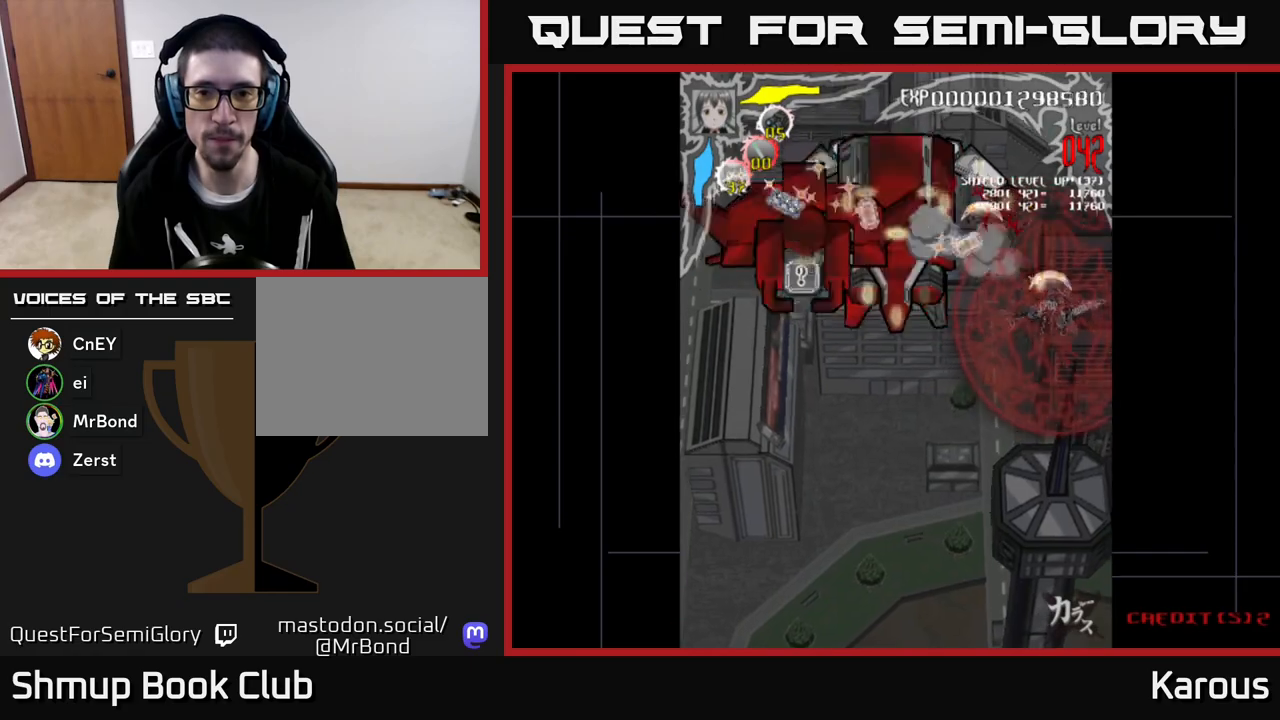
{"buttons": ["DPAD_UP", "DPAD_LEFT"], "left_stick": "center", "events": [[17, "DPAD_RIGHT", "up"], [33, "DPAD_DOWN", "up"], [67, "DPAD_LEFT", "down"], [67, "DPAD_UP", "down"], [317, "DPAD_LEFT", "up"], [500, "DPAD_LEFT", "down"]]}
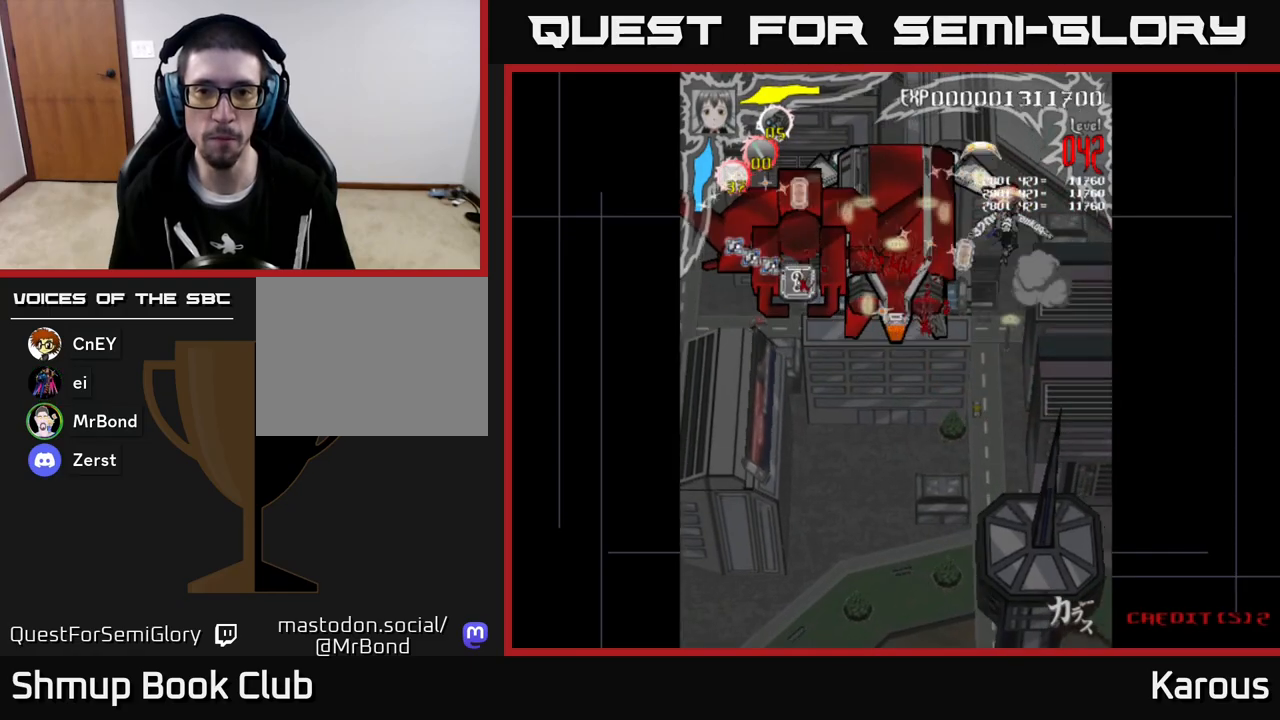
{"buttons": ["A", "DPAD_LEFT"], "left_stick": "center", "events": [[33, "DPAD_UP", "up"], [117, "DPAD_DOWN", "down"], [267, "DPAD_DOWN", "up"], [300, "A", "down"]]}
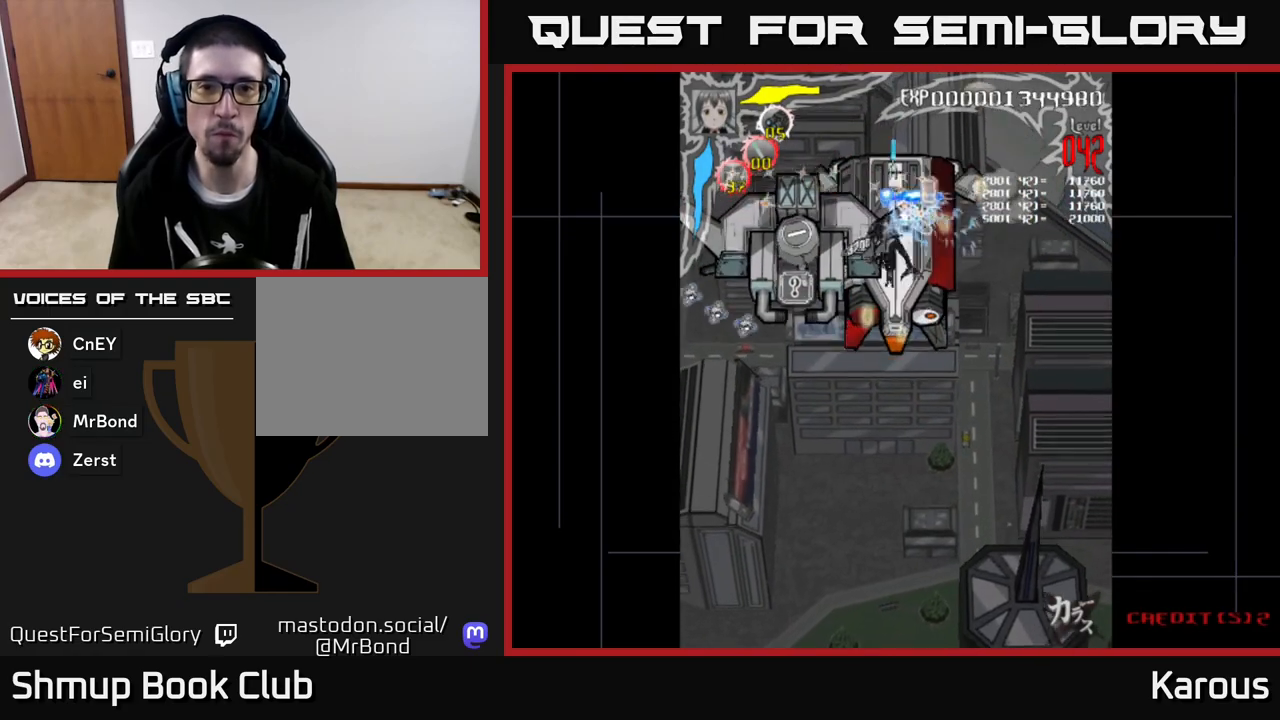
{"buttons": ["A"], "left_stick": "center", "events": [[17, "DPAD_DOWN", "down"], [133, "DPAD_LEFT", "up"], [250, "DPAD_DOWN", "up"]]}
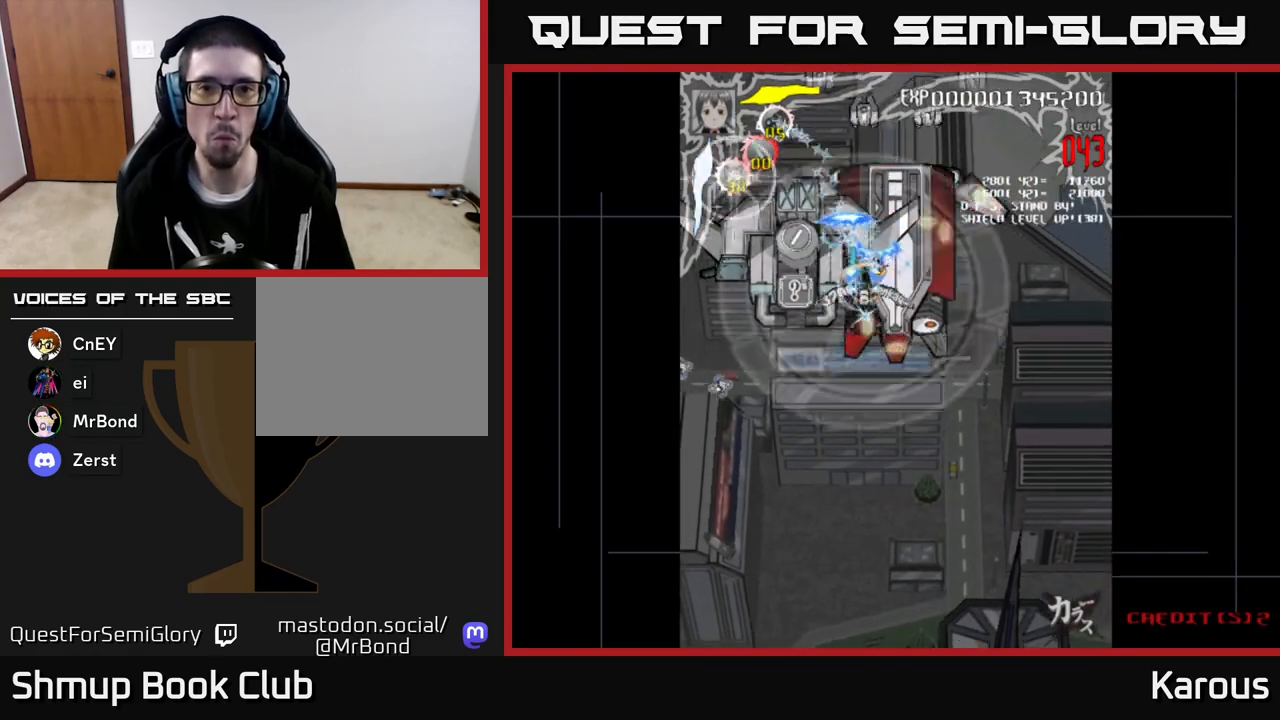
{"buttons": ["DPAD_UP", "DPAD_LEFT"], "left_stick": "center", "events": [[150, "DPAD_RIGHT", "down"], [217, "DPAD_UP", "down"], [267, "DPAD_RIGHT", "up"], [367, "X", "down"], [400, "A", "up"], [467, "DPAD_LEFT", "down"], [467, "X", "up"]]}
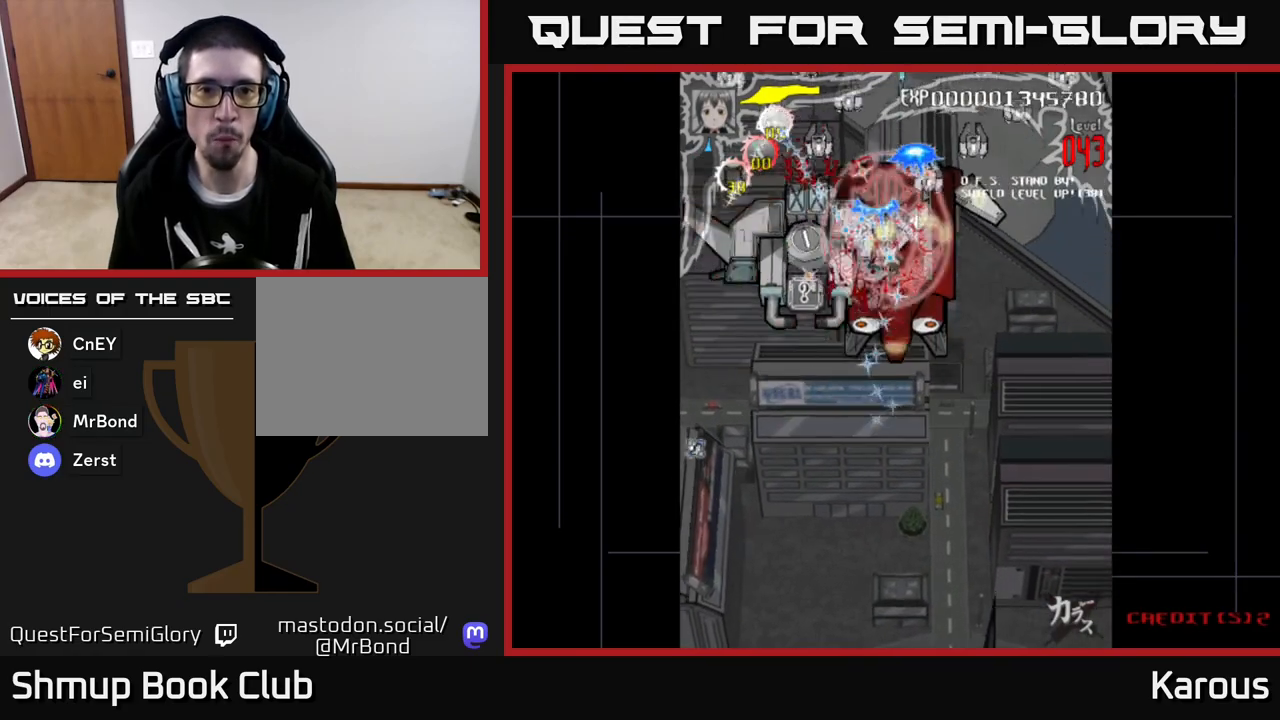
{"buttons": ["DPAD_UP", "DPAD_LEFT"], "left_stick": "center", "events": [[50, "DPAD_UP", "up"], [167, "DPAD_DOWN", "down"], [233, "DPAD_DOWN", "up"], [500, "DPAD_UP", "down"]]}
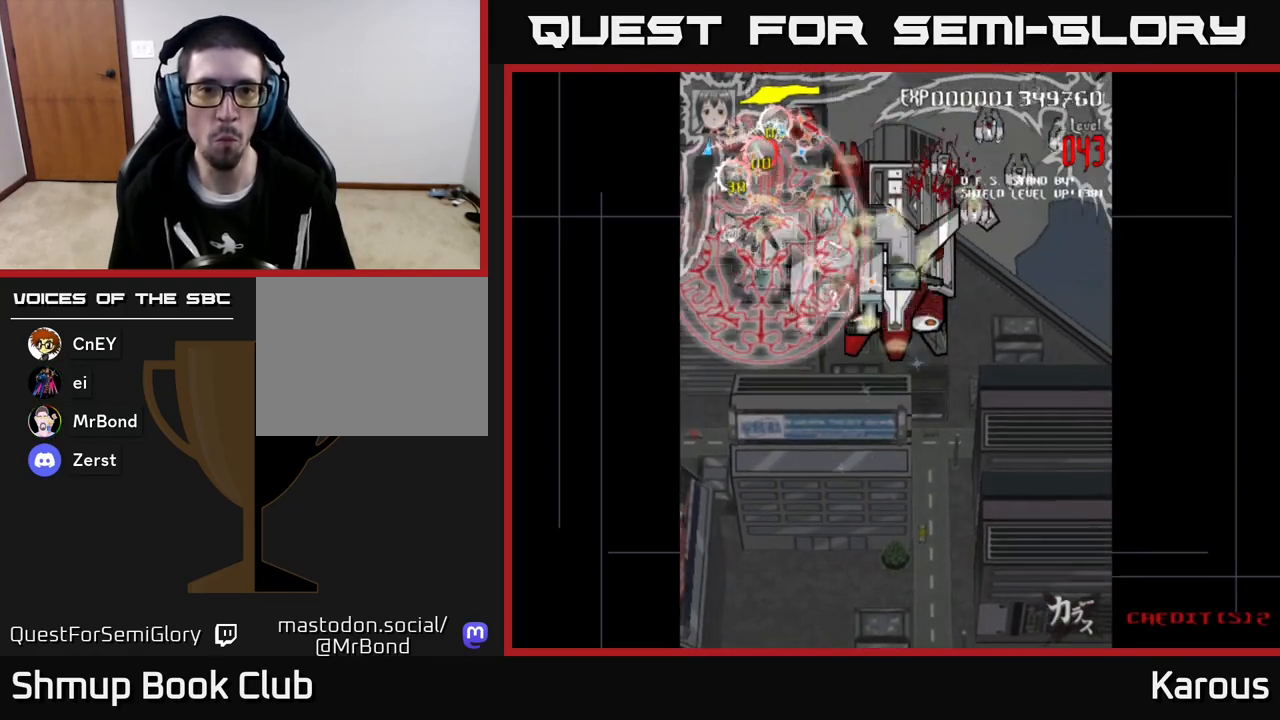
{"buttons": ["DPAD_DOWN", "DPAD_RIGHT"], "left_stick": "center", "events": [[167, "DPAD_UP", "up"], [267, "DPAD_DOWN", "down"], [283, "DPAD_LEFT", "up"], [367, "DPAD_RIGHT", "down"]]}
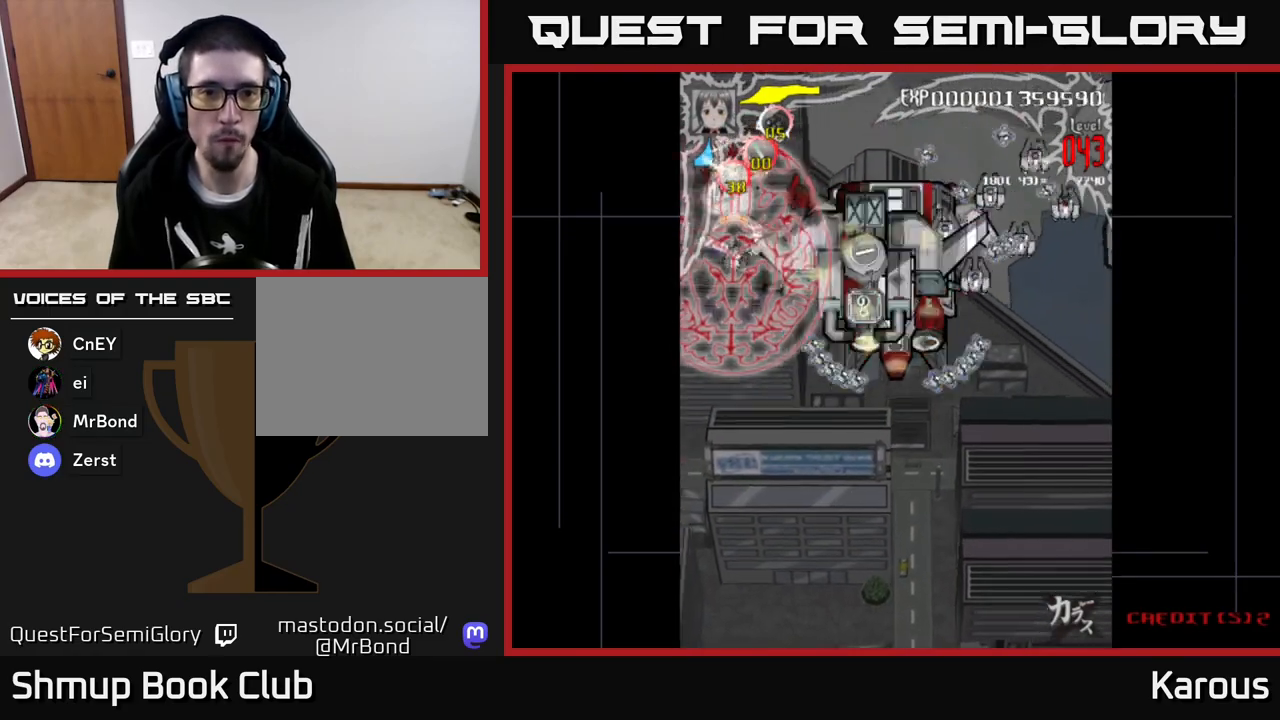
{"buttons": ["A", "DPAD_DOWN", "DPAD_RIGHT"], "left_stick": "center", "events": [[133, "DPAD_RIGHT", "up"], [150, "A", "down"], [317, "DPAD_RIGHT", "down"]]}
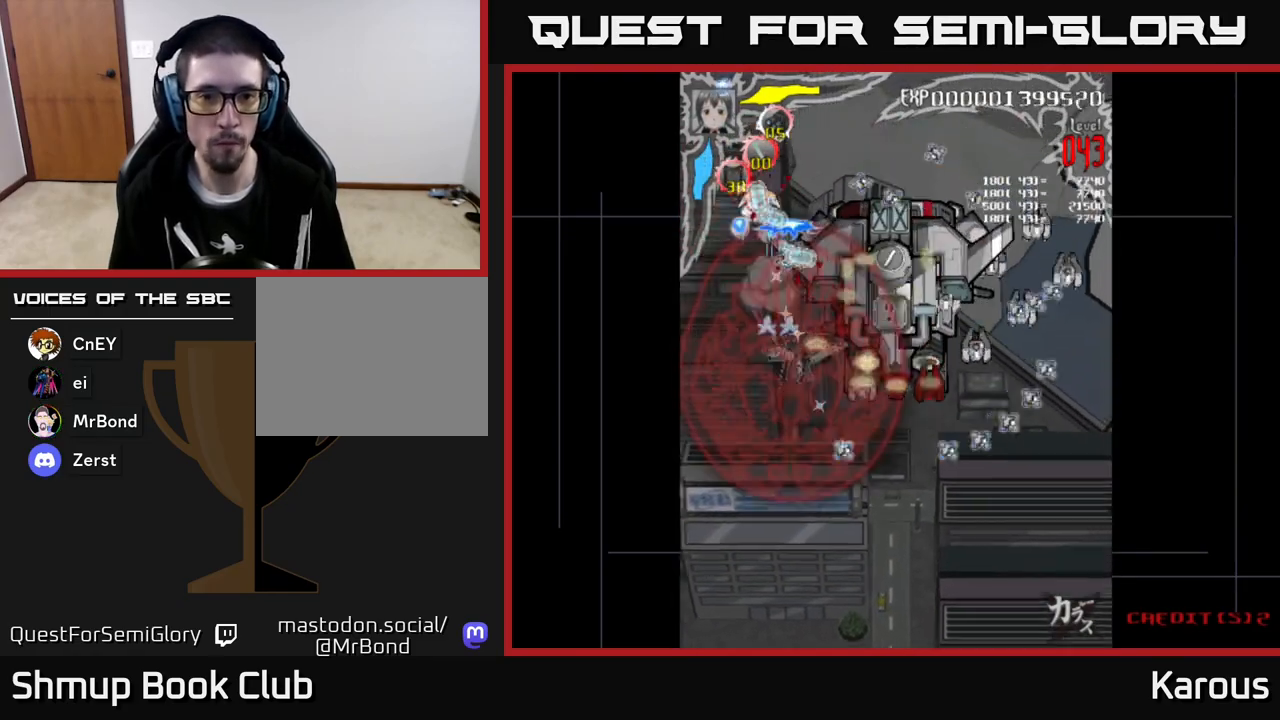
{"buttons": ["A", "DPAD_DOWN", "DPAD_RIGHT"], "left_stick": "center", "events": []}
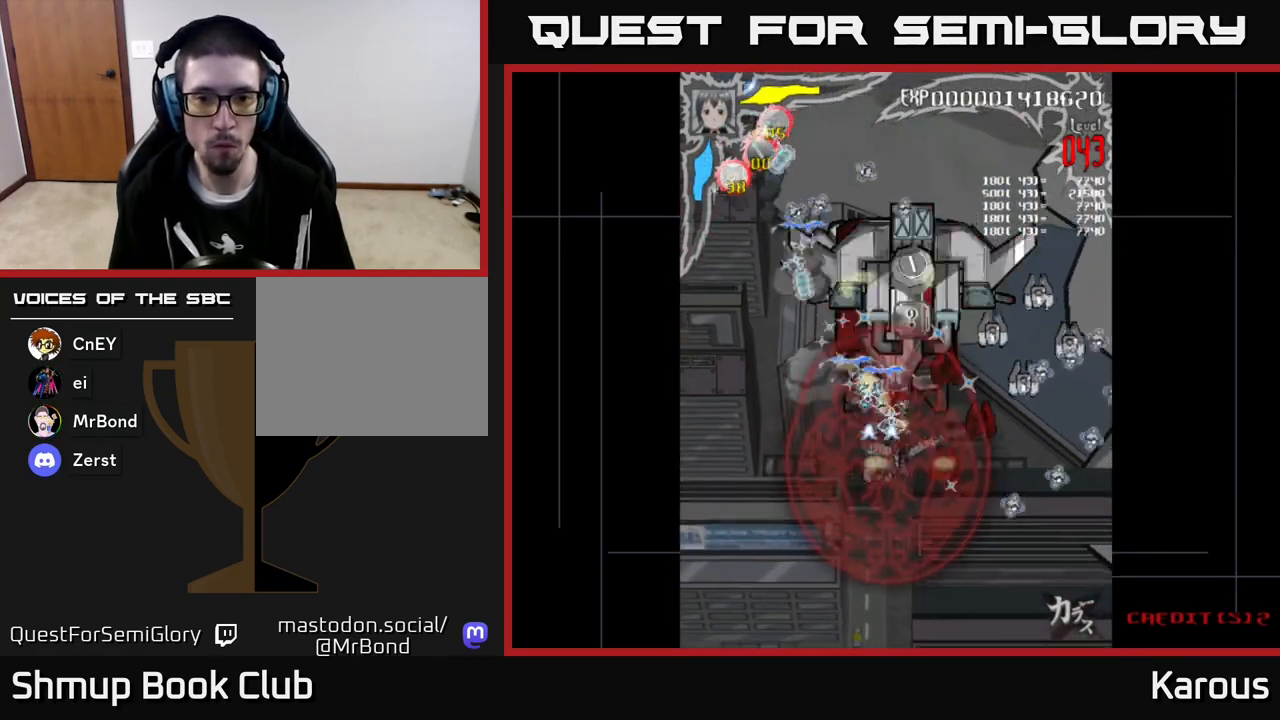
{"buttons": ["A", "DPAD_DOWN", "DPAD_RIGHT"], "left_stick": "center", "events": []}
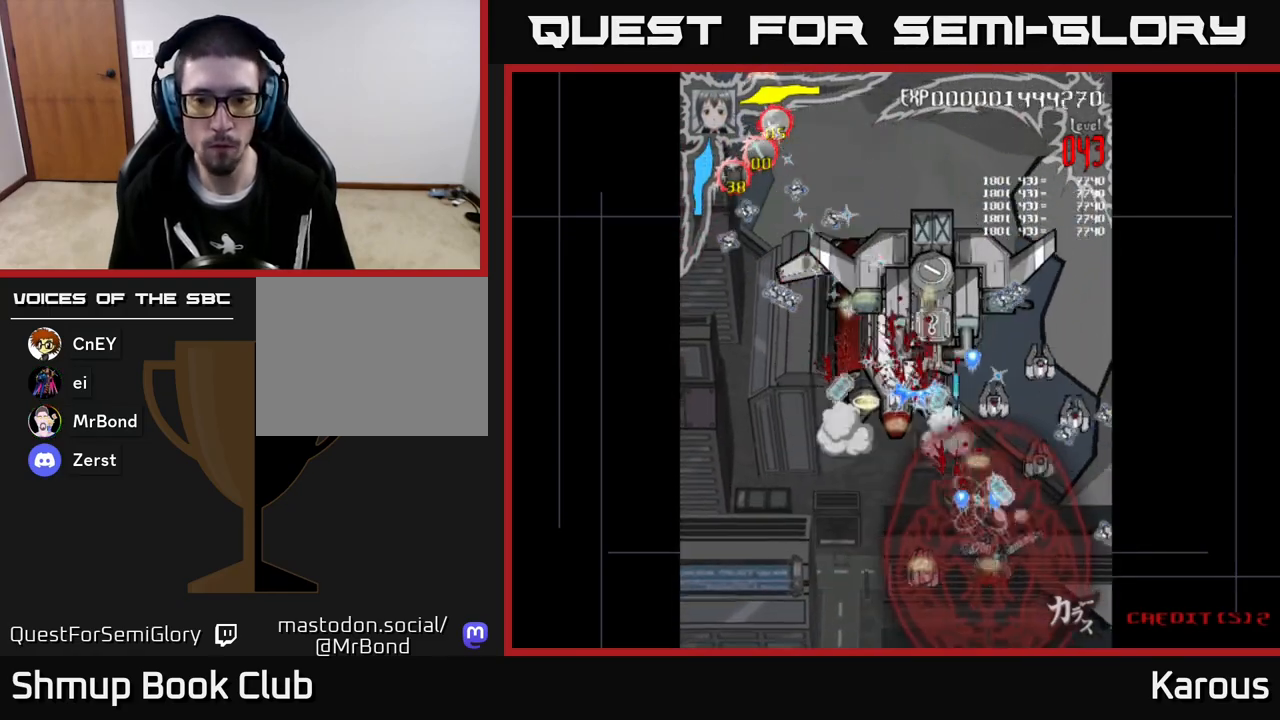
{"buttons": ["A", "DPAD_LEFT"], "left_stick": "center", "events": [[233, "DPAD_DOWN", "up"], [417, "DPAD_RIGHT", "up"], [433, "DPAD_LEFT", "down"]]}
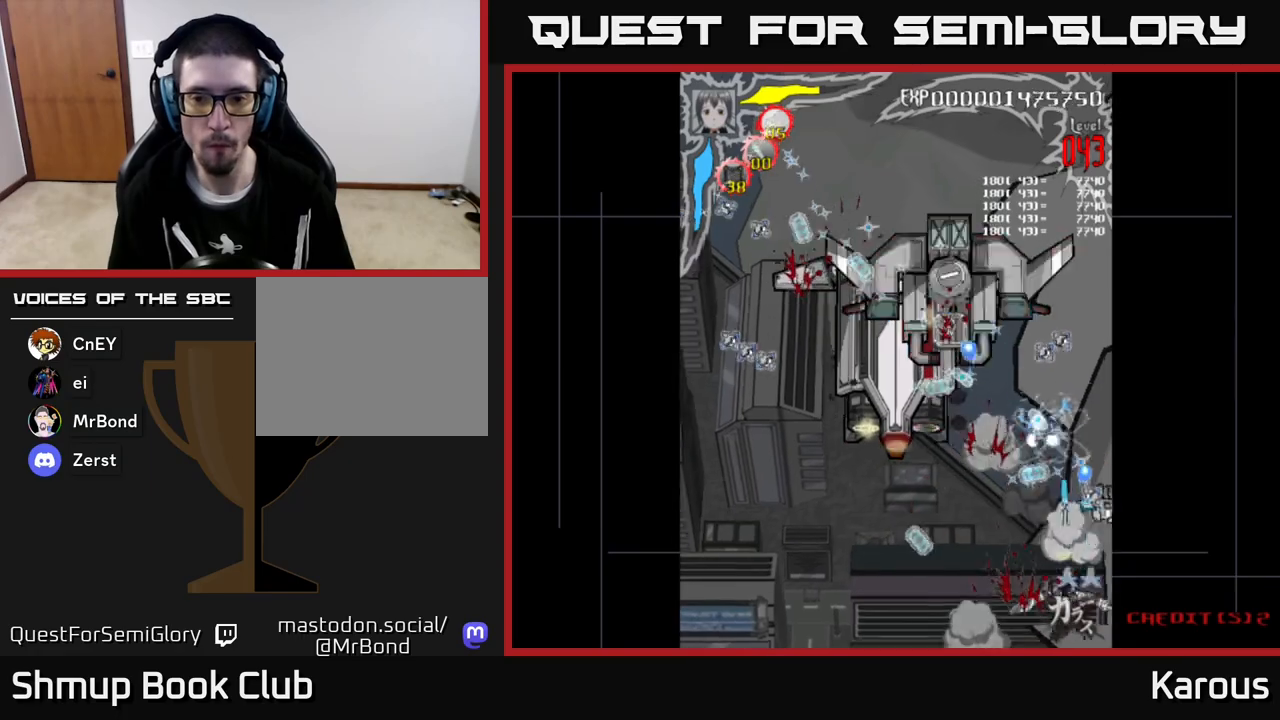
{"buttons": ["A", "DPAD_UP", "DPAD_LEFT"], "left_stick": "center", "events": [[50, "DPAD_UP", "down"]]}
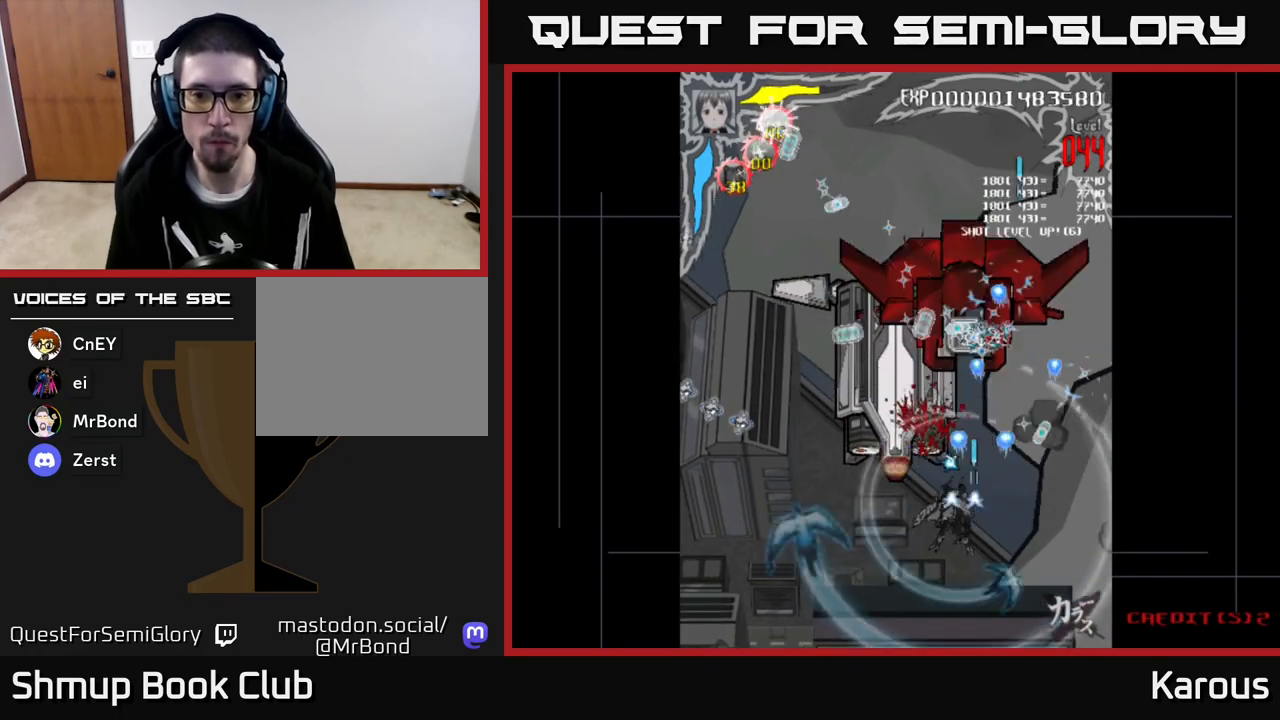
{"buttons": ["A", "DPAD_UP", "DPAD_RIGHT"], "left_stick": "center", "events": [[267, "DPAD_LEFT", "up"], [300, "DPAD_RIGHT", "down"]]}